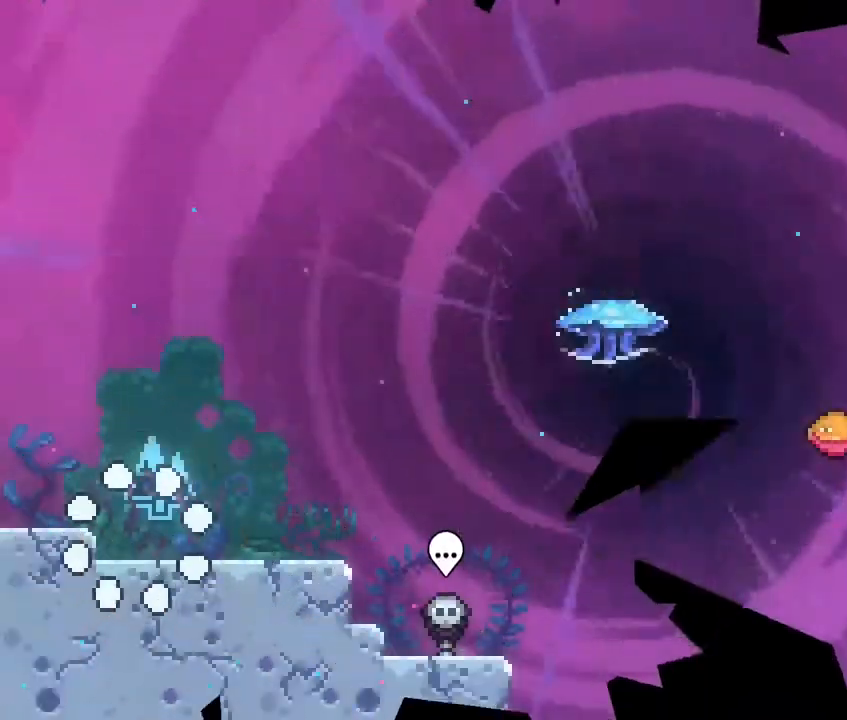
Gameplay with a controller (Nintendo layout); each line is a JSON object with the inputs held at the frame after it (dt_ms = milliseconds from this image to that frame). "events" lists button and stick changes between this image and that frame as [ms after this image, input, new state], when the widget could be followed in between. Not read: DPAD_DOWN DPAD_LEFT DPAD_RIGHT DPAD_UP L3 R3.
{"dt_ms": 500, "buttons": [], "left_stick": "center", "right_stick": "center", "events": []}
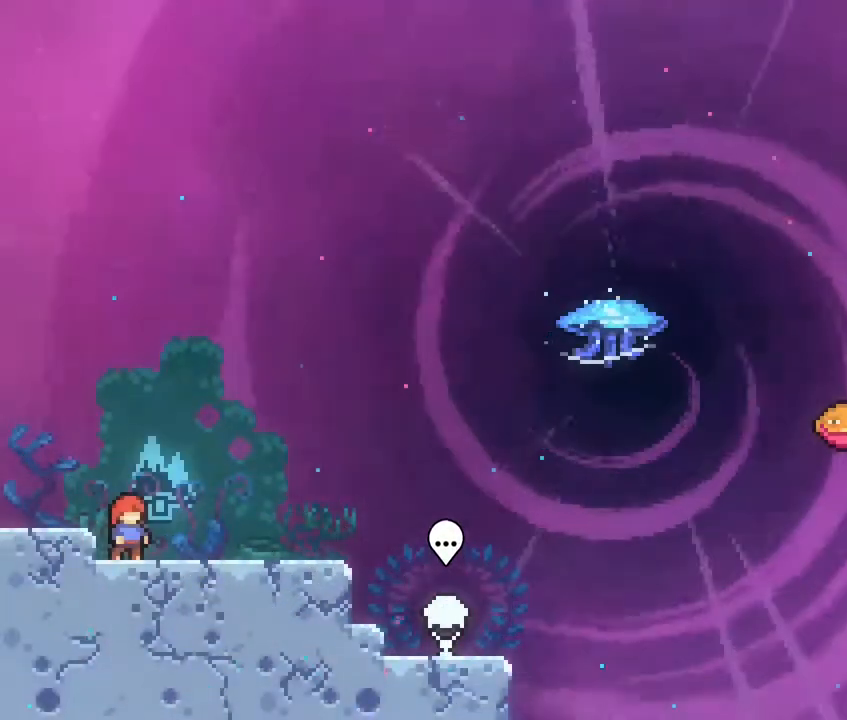
{"dt_ms": 500, "buttons": [], "left_stick": "center", "right_stick": "center", "events": []}
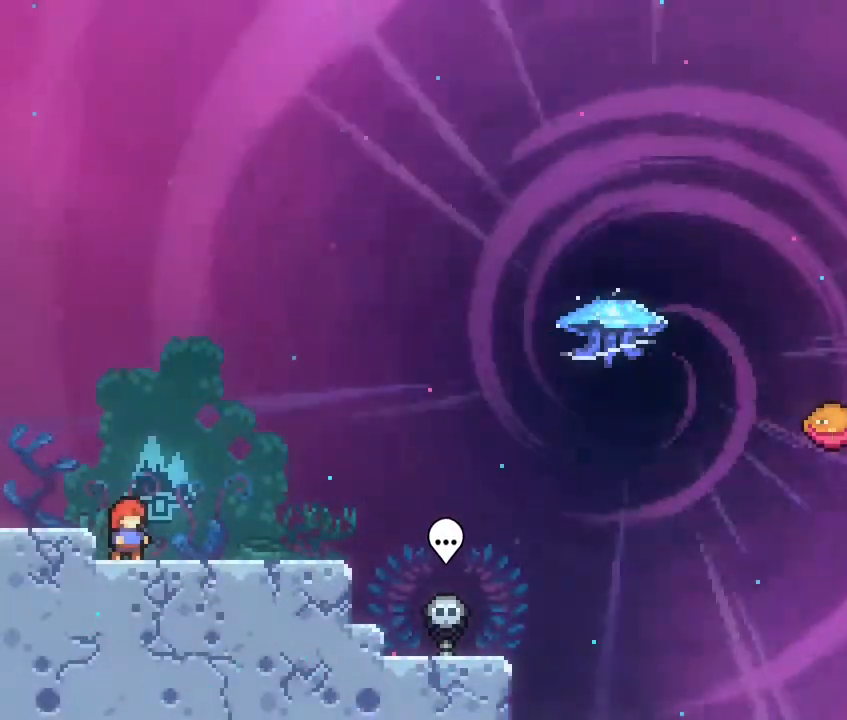
{"dt_ms": 500, "buttons": [], "left_stick": "up-right", "right_stick": "center", "events": [[217, "left_stick", "up-right"]]}
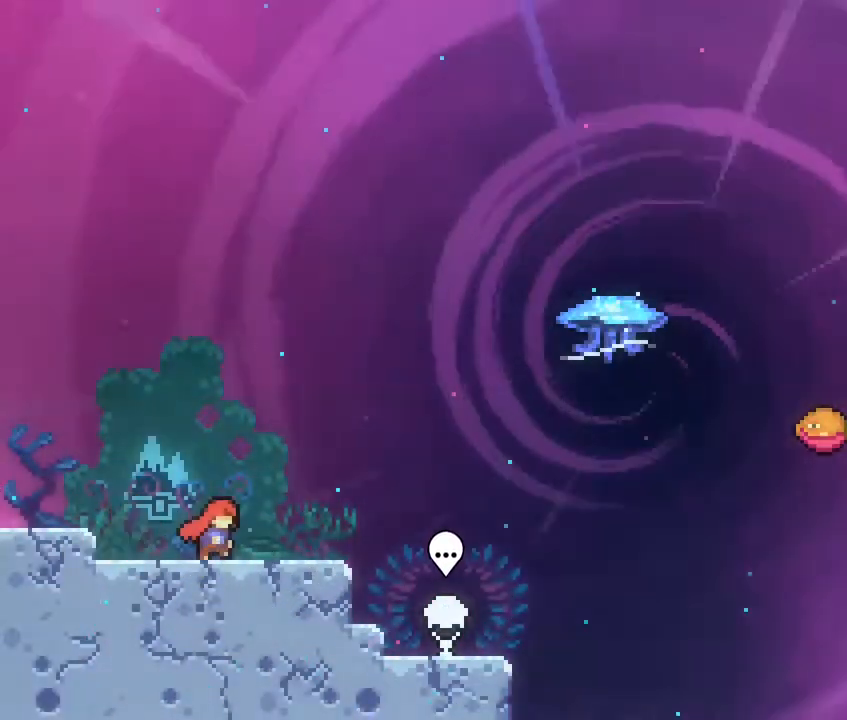
{"dt_ms": 500, "buttons": [], "left_stick": "right", "right_stick": "center", "events": [[133, "left_stick", "right"], [300, "A", "down"], [433, "A", "up"]]}
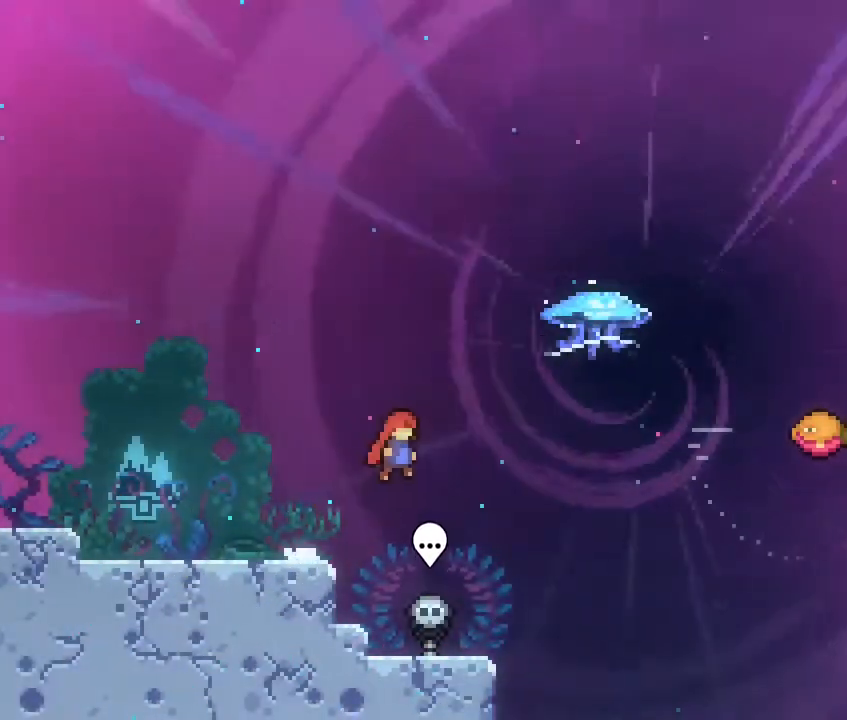
{"dt_ms": 500, "buttons": ["R1"], "left_stick": "up-right", "right_stick": "center", "events": [[67, "left_stick", "up-right"], [150, "B", "down"], [300, "R1", "down"], [367, "B", "up"]]}
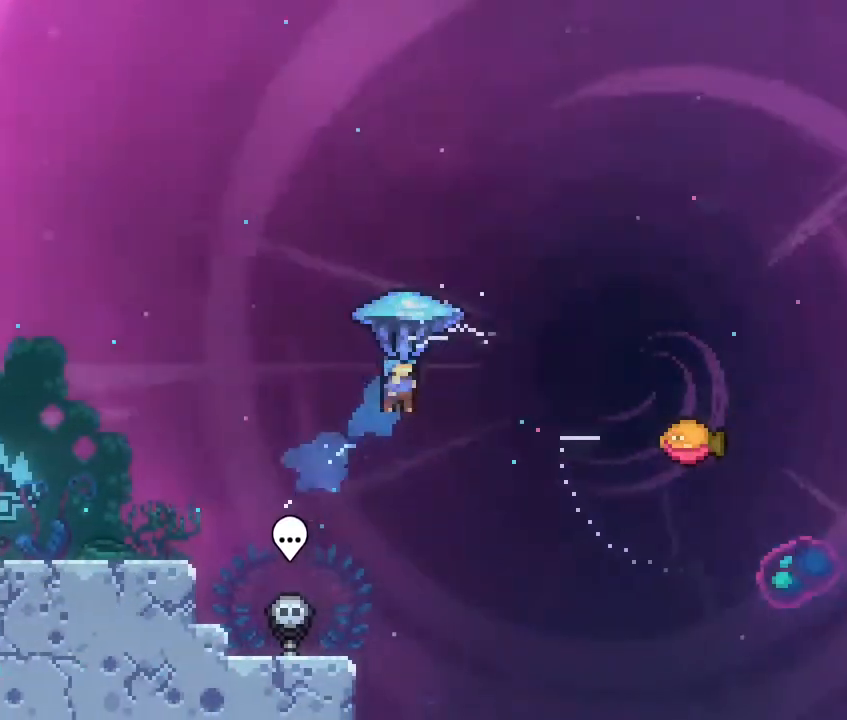
{"dt_ms": 500, "buttons": ["R1"], "left_stick": "up-right", "right_stick": "center", "events": []}
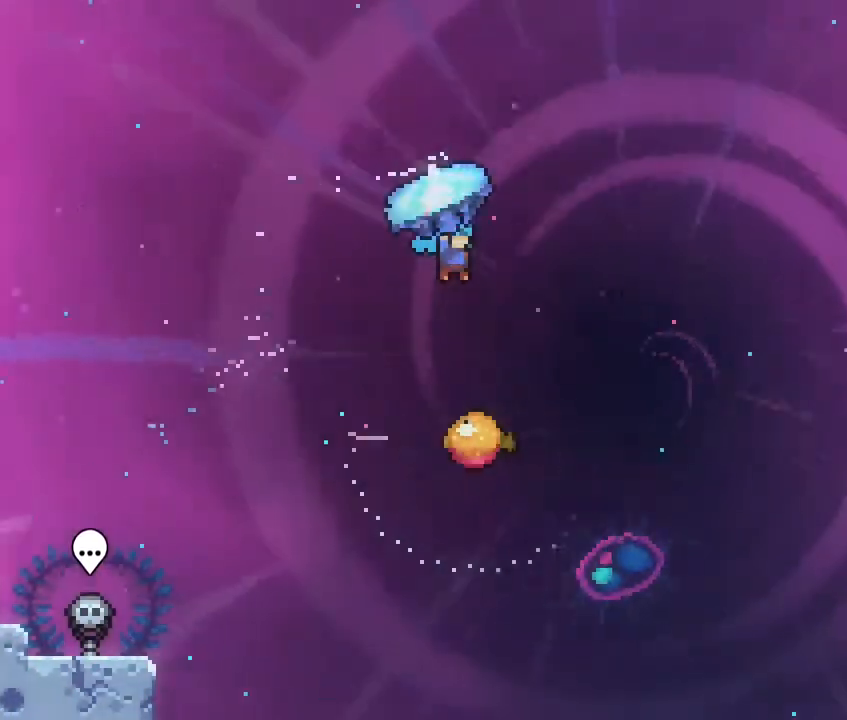
{"dt_ms": 500, "buttons": ["R1"], "left_stick": "down-left", "right_stick": "center", "events": [[17, "left_stick", "right"], [133, "left_stick", "down-right"], [250, "left_stick", "down"], [400, "left_stick", "down-left"]]}
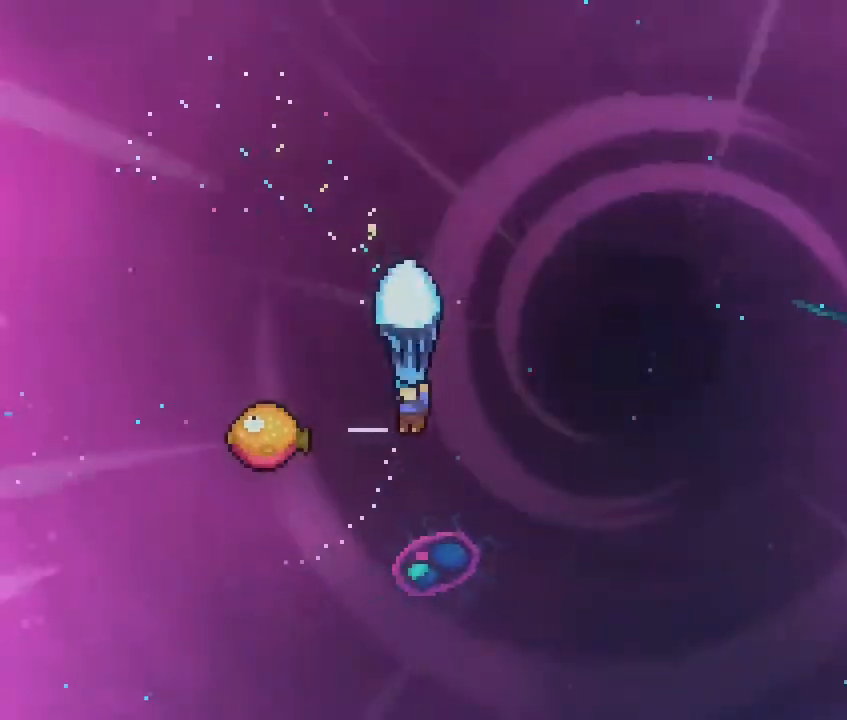
{"dt_ms": 500, "buttons": ["R1"], "left_stick": "right", "right_stick": "center", "events": [[50, "left_stick", "left"], [233, "left_stick", "up"], [317, "left_stick", "up-left"], [500, "left_stick", "right"]]}
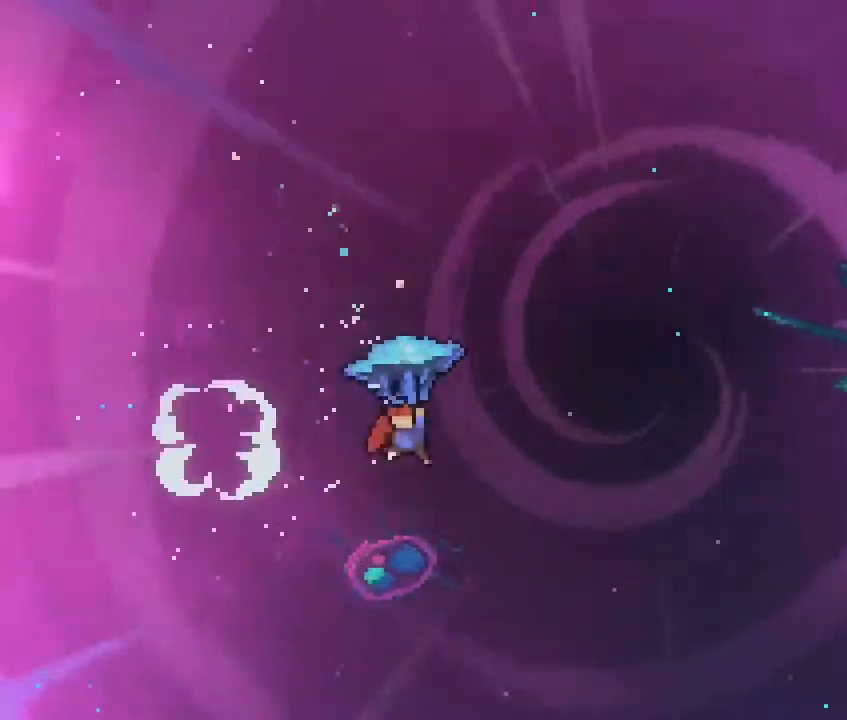
{"dt_ms": 500, "buttons": ["R1"], "left_stick": "up-right", "right_stick": "center", "events": [[67, "left_stick", "up-right"]]}
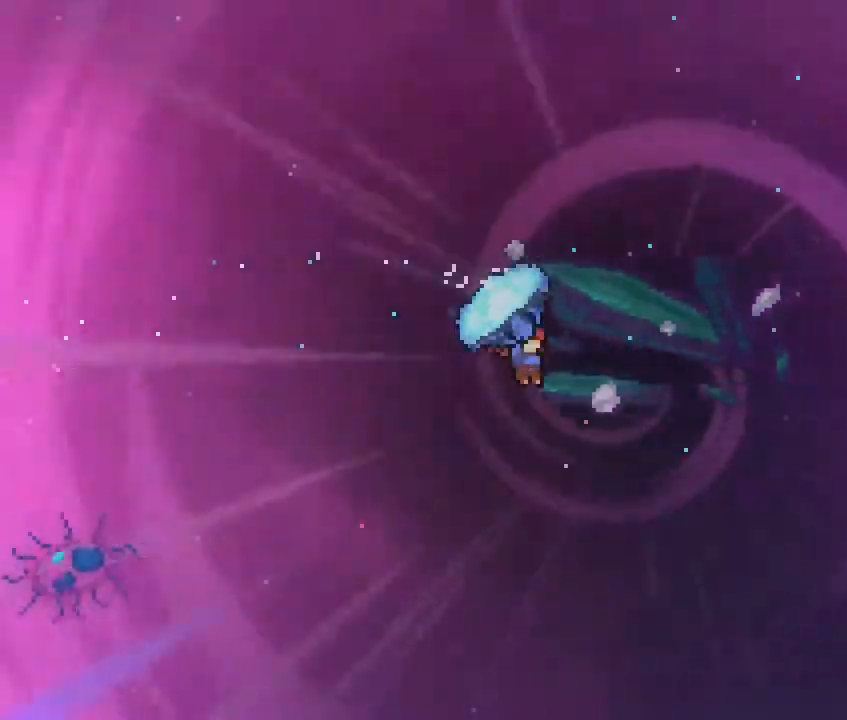
{"dt_ms": 500, "buttons": ["R1"], "left_stick": "up-right", "right_stick": "center", "events": [[133, "R1", "up"], [233, "B", "down"], [333, "R1", "down"], [417, "B", "up"]]}
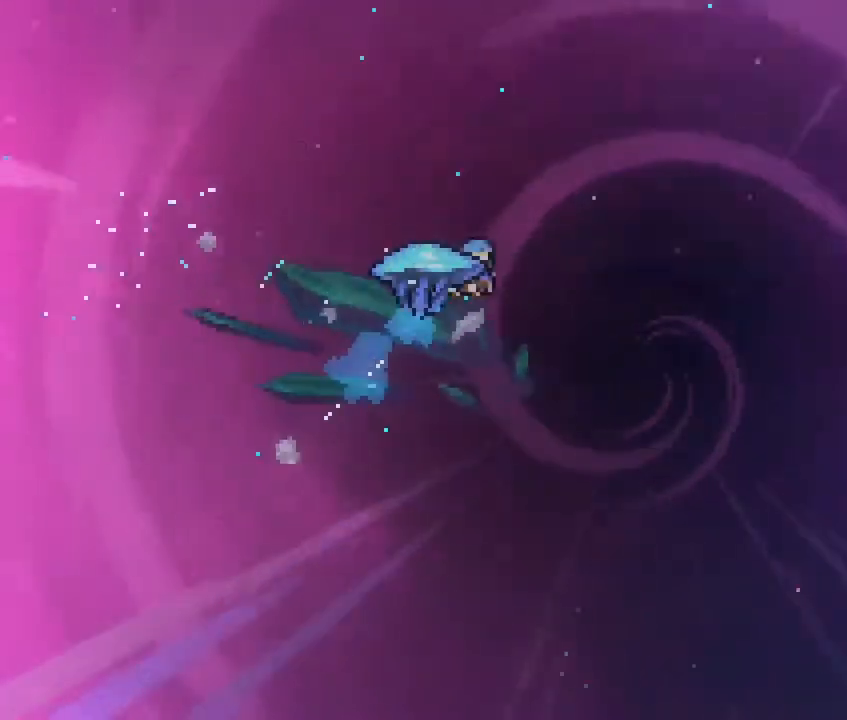
{"dt_ms": 500, "buttons": ["R1"], "left_stick": "up-right", "right_stick": "center", "events": []}
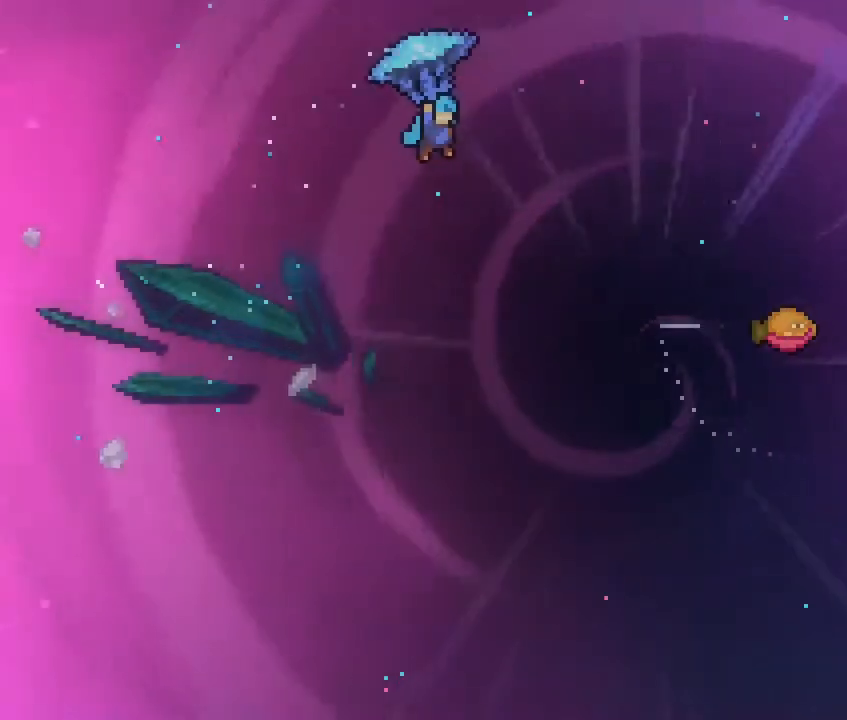
{"dt_ms": 1000, "buttons": ["R1"], "left_stick": "right", "right_stick": "center", "events": [[517, "left_stick", "down-right"], [750, "left_stick", "down"], [917, "left_stick", "right"]]}
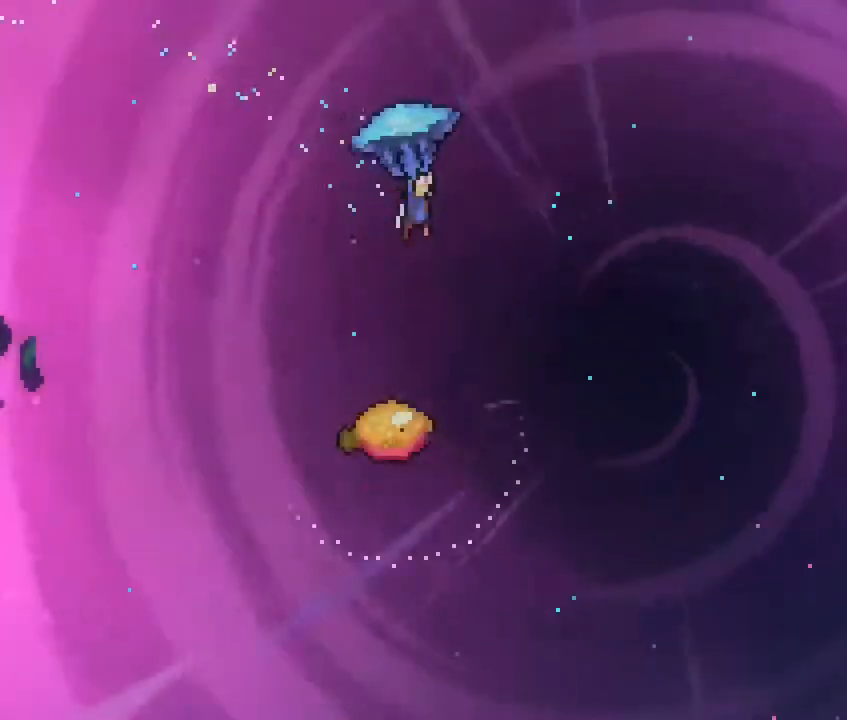
{"dt_ms": 500, "buttons": ["R1"], "left_stick": "up-right", "right_stick": "center", "events": [[283, "left_stick", "up-right"]]}
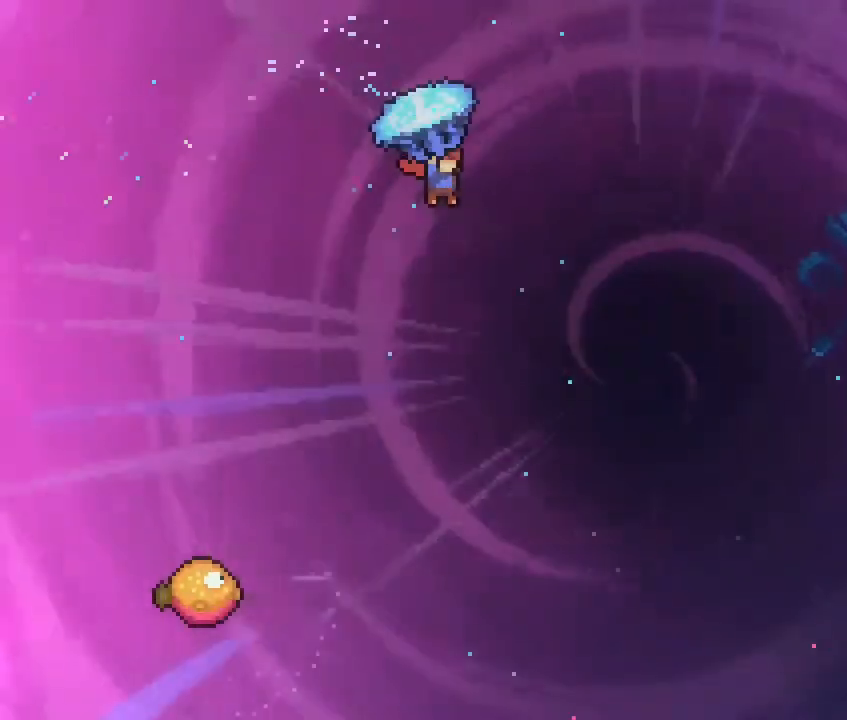
{"dt_ms": 500, "buttons": ["R1"], "left_stick": "up-right", "right_stick": "center", "events": [[67, "R1", "up"], [183, "B", "down"], [267, "R1", "down"], [367, "B", "up"]]}
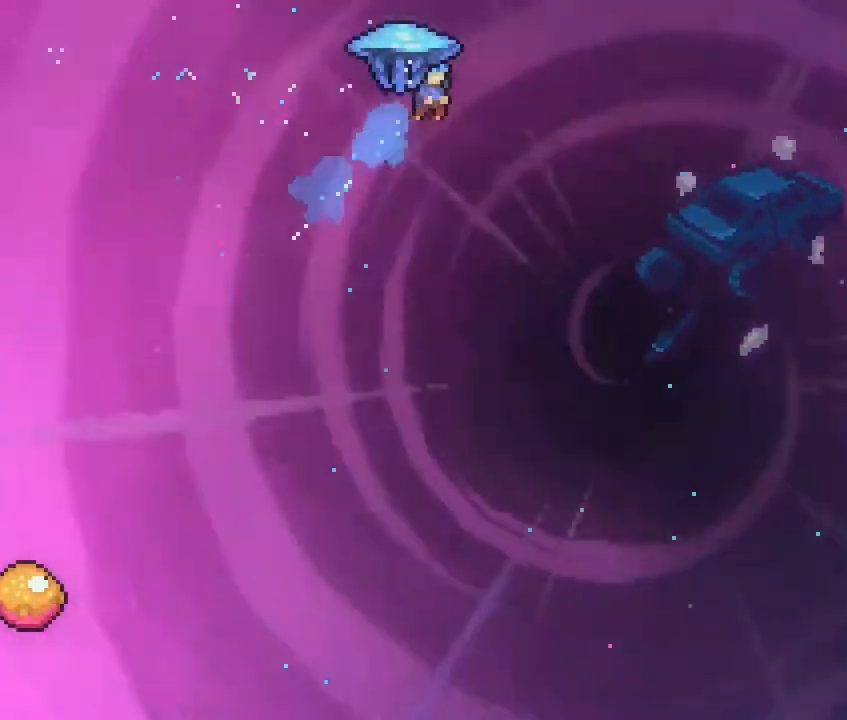
{"dt_ms": 500, "buttons": ["R1"], "left_stick": "up-right", "right_stick": "center", "events": []}
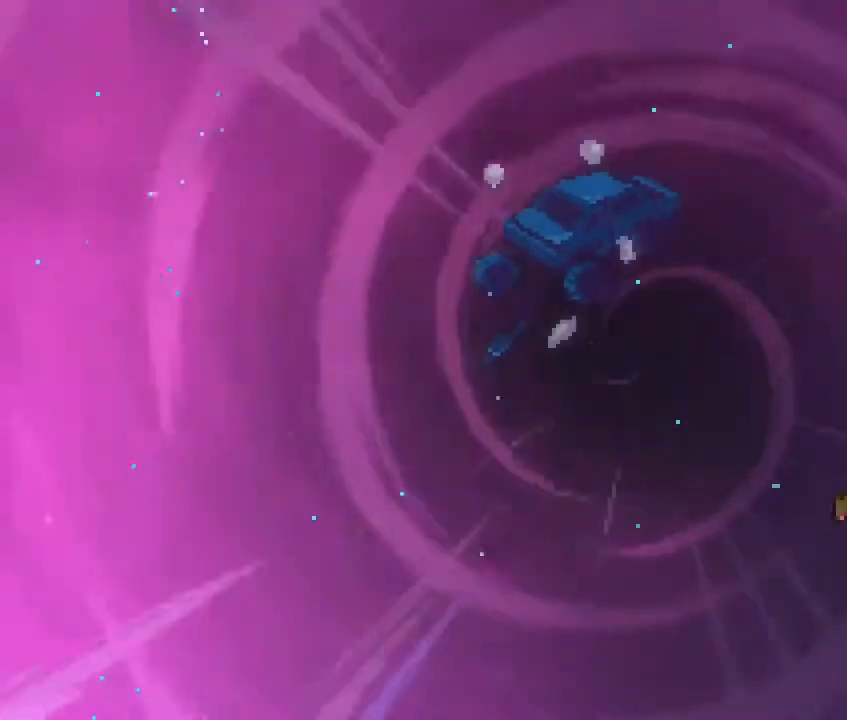
{"dt_ms": 500, "buttons": ["R1"], "left_stick": "right", "right_stick": "center", "events": [[500, "left_stick", "right"]]}
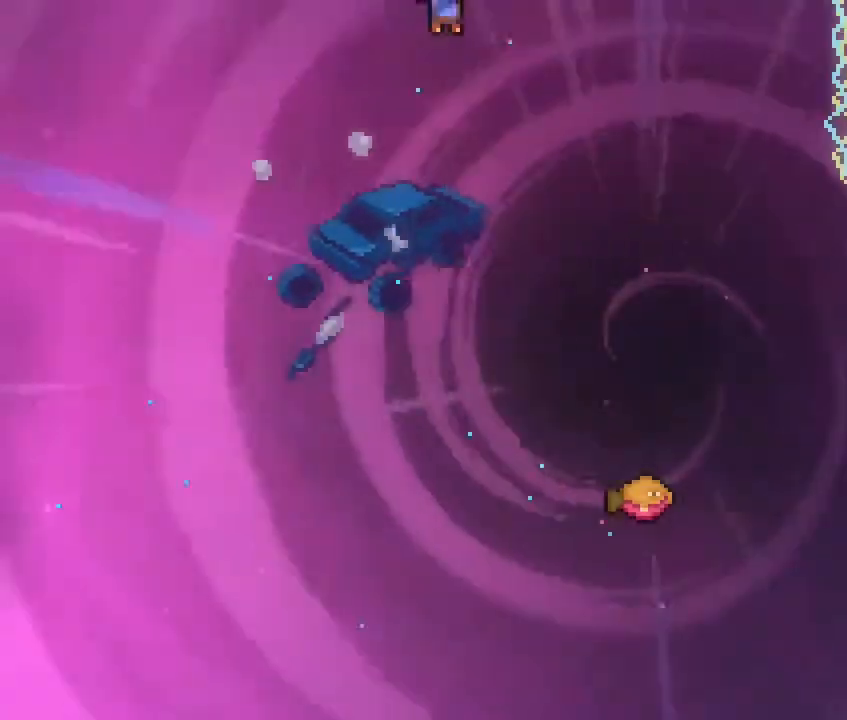
{"dt_ms": 500, "buttons": ["R1"], "left_stick": "right", "right_stick": "center", "events": [[300, "left_stick", "center"], [433, "left_stick", "right"]]}
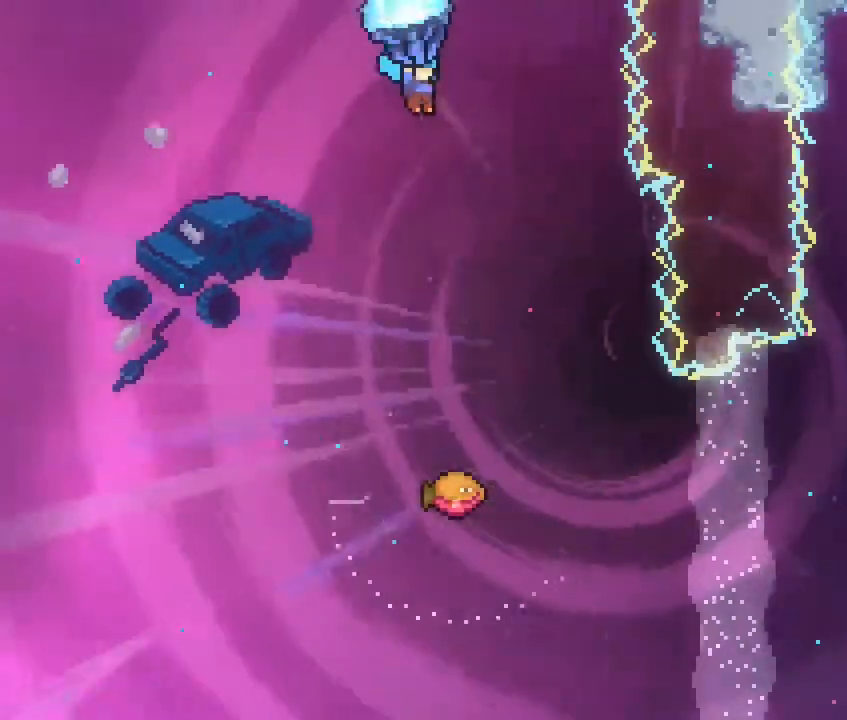
{"dt_ms": 500, "buttons": ["R1"], "left_stick": "center", "right_stick": "center", "events": [[133, "left_stick", "center"], [233, "left_stick", "right"], [383, "left_stick", "center"]]}
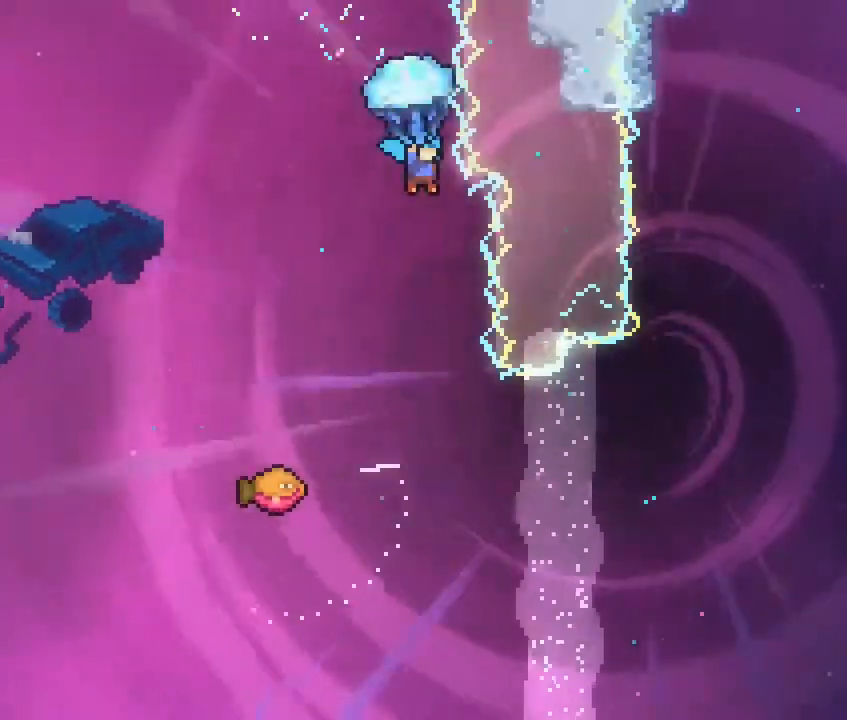
{"dt_ms": 500, "buttons": ["R1"], "left_stick": "center", "right_stick": "center", "events": []}
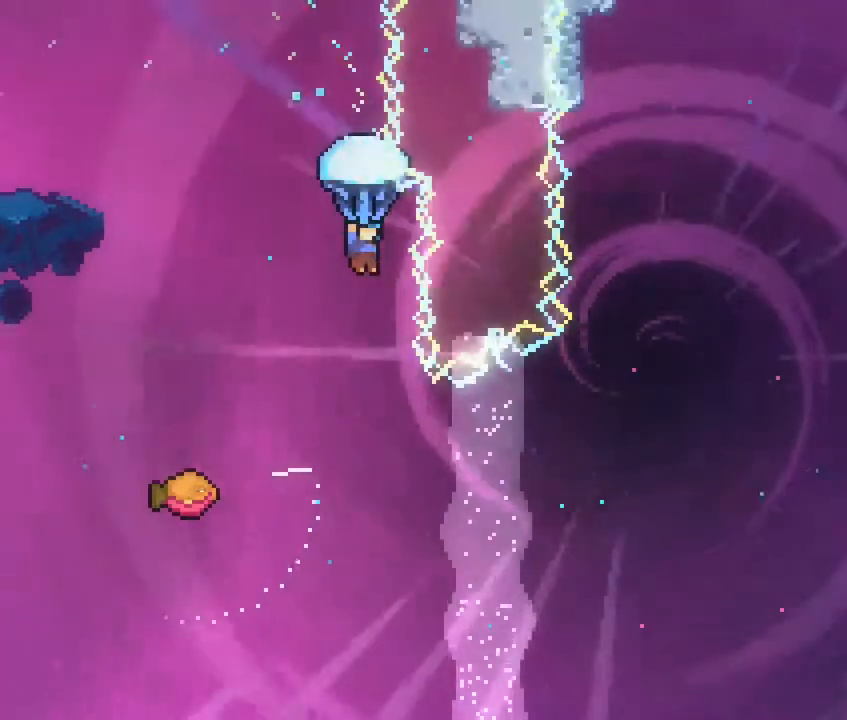
{"dt_ms": 500, "buttons": [], "left_stick": "left", "right_stick": "center", "events": [[150, "R1", "up"], [317, "left_stick", "left"]]}
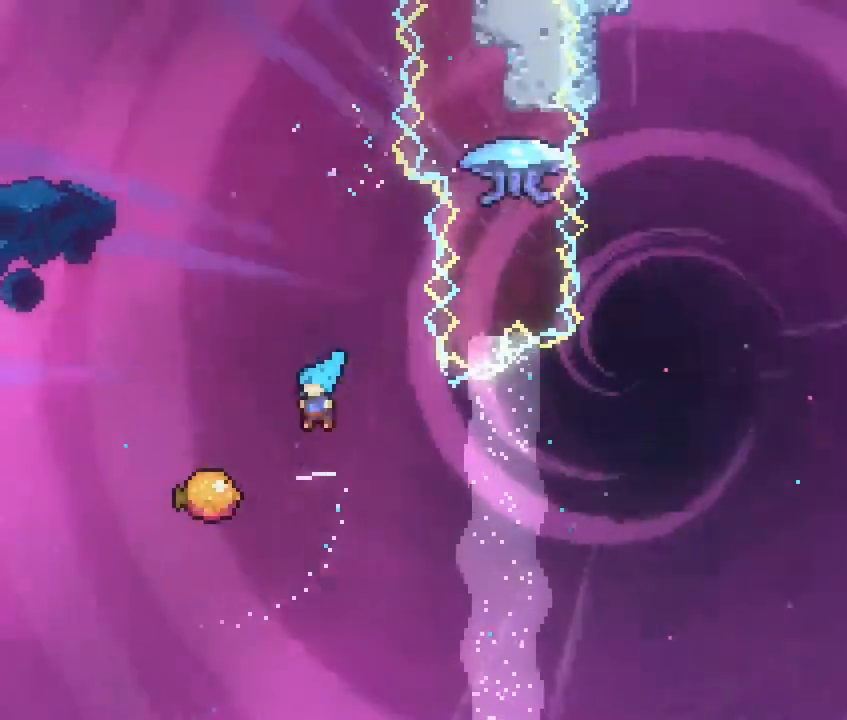
{"dt_ms": 500, "buttons": [], "left_stick": "right", "right_stick": "center", "events": [[217, "left_stick", "right"]]}
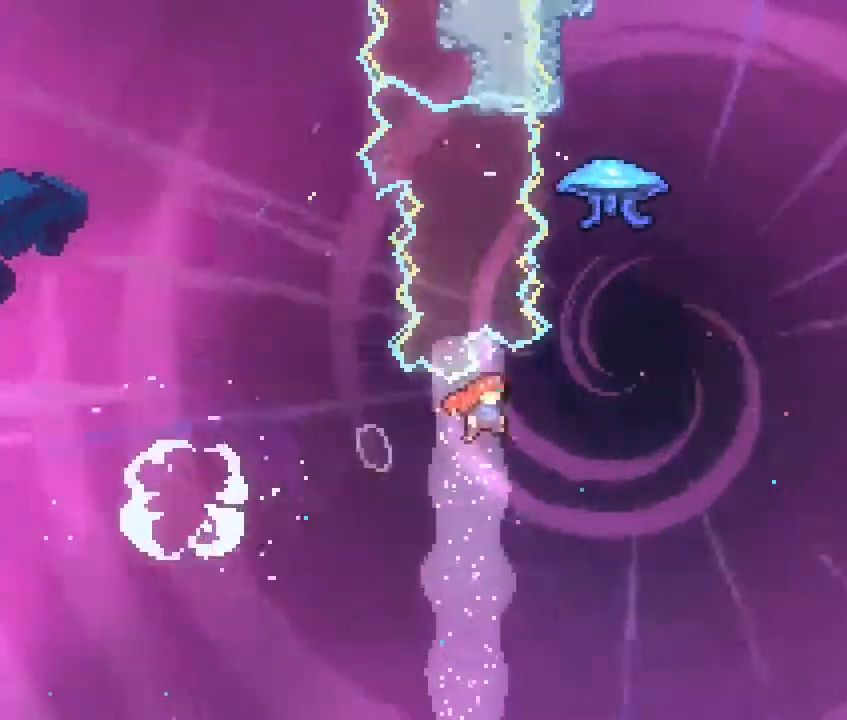
{"dt_ms": 500, "buttons": ["R1"], "left_stick": "up", "right_stick": "center"}
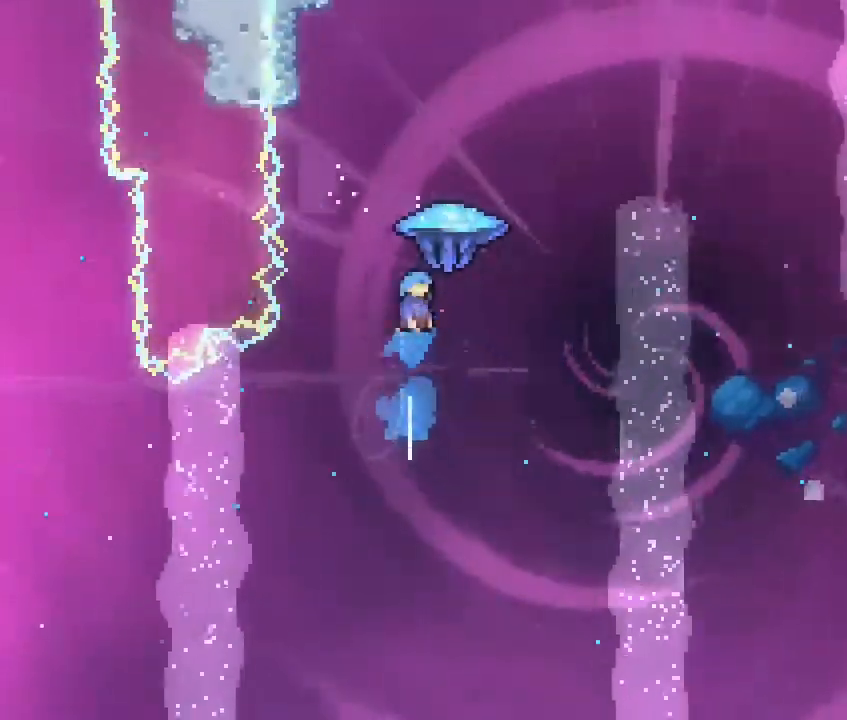
{"dt_ms": 500, "buttons": ["R1"], "left_stick": "right", "right_stick": "center", "events": [[33, "left_stick", "up-right"], [300, "left_stick", "right"]]}
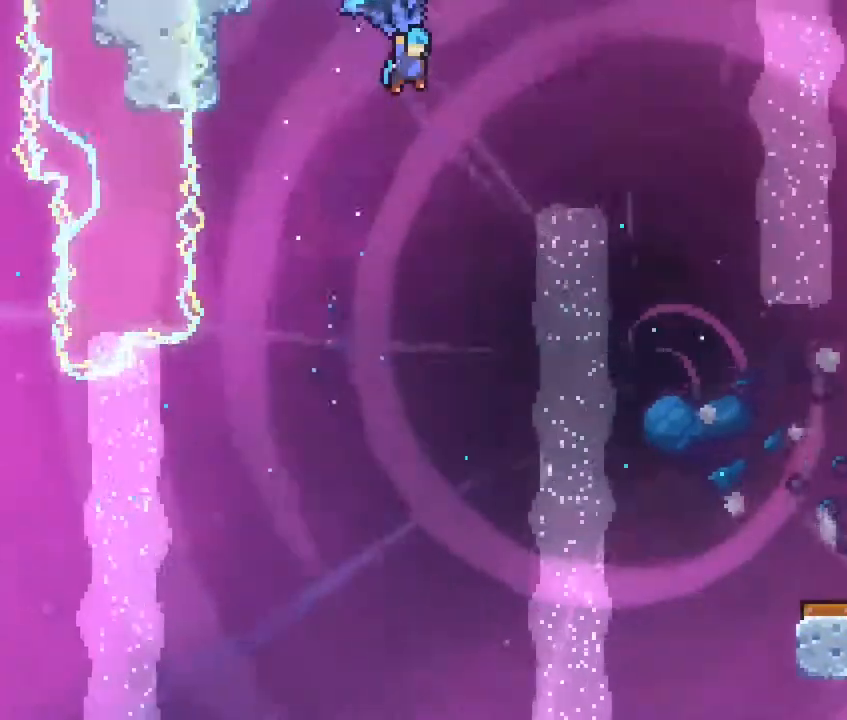
{"dt_ms": 500, "buttons": ["R1"], "left_stick": "down", "right_stick": "center", "events": [[367, "left_stick", "down-right"], [500, "left_stick", "down"]]}
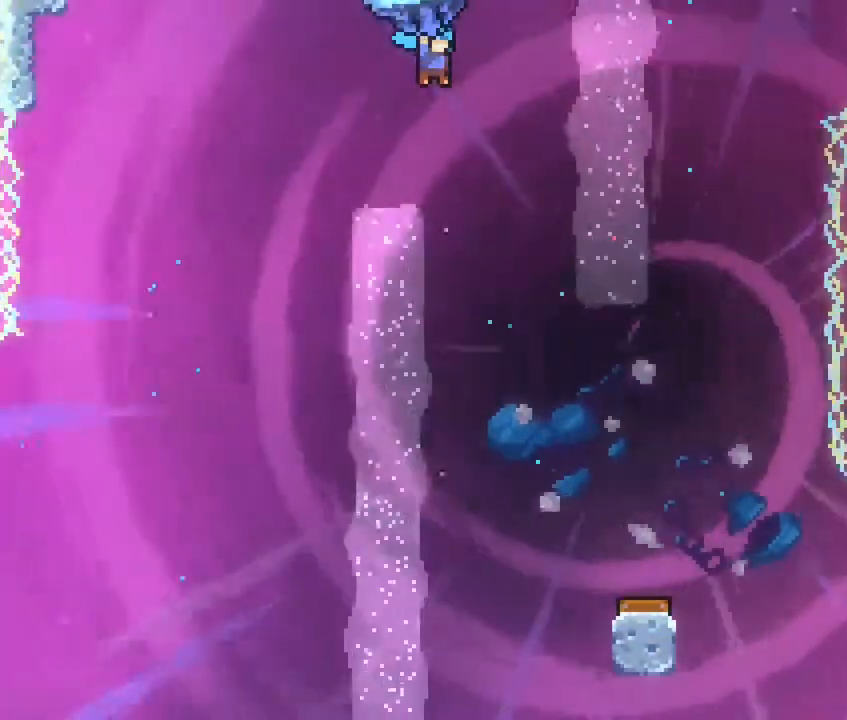
{"dt_ms": 500, "buttons": ["R1"], "left_stick": "center", "right_stick": "center", "events": [[217, "left_stick", "down-right"], [433, "left_stick", "center"]]}
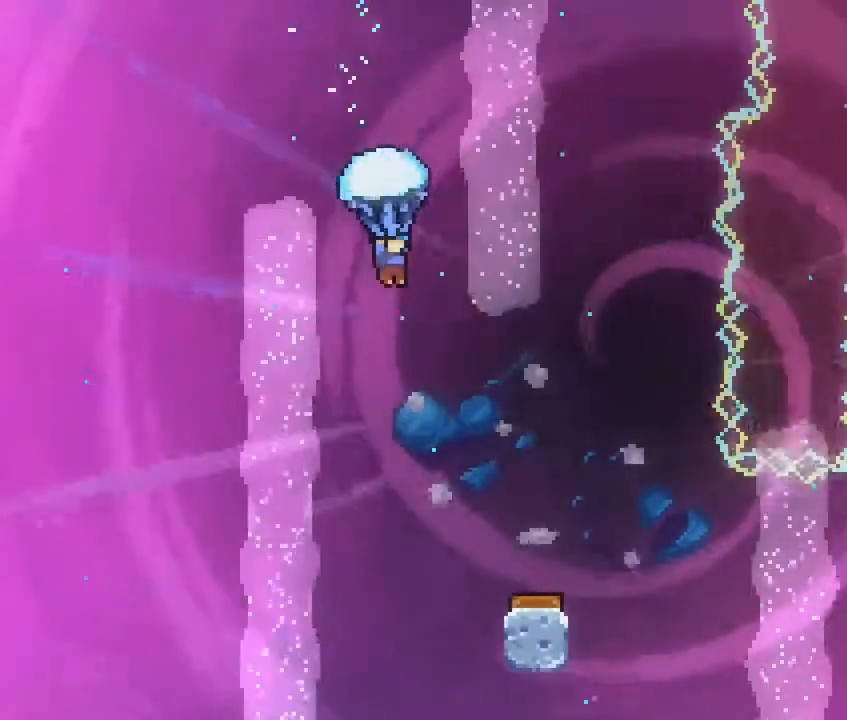
{"dt_ms": 500, "buttons": ["R1"], "left_stick": "down", "right_stick": "center", "events": [[317, "left_stick", "down"]]}
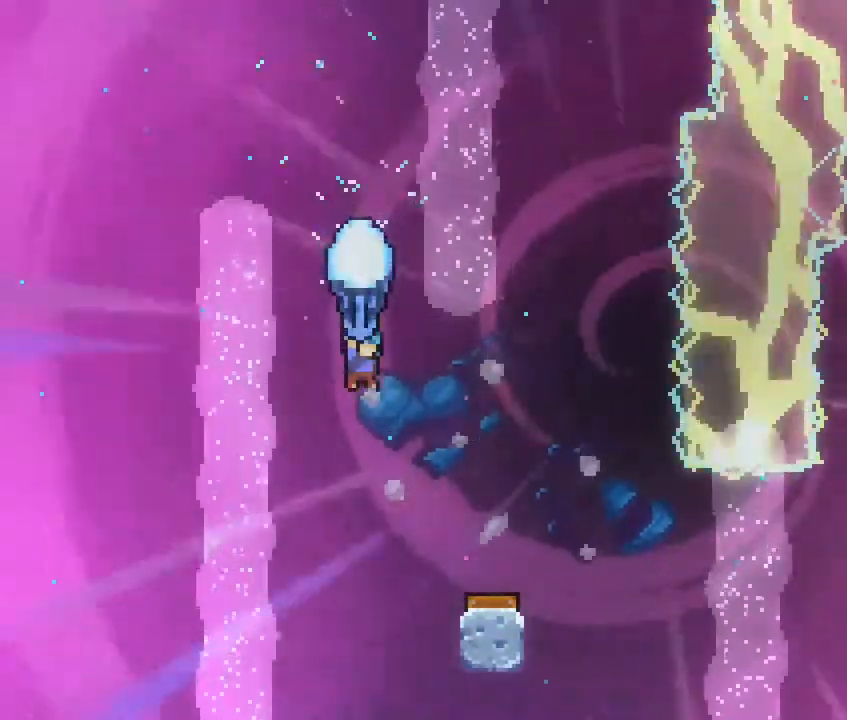
{"dt_ms": 500, "buttons": ["R1"], "left_stick": "center", "right_stick": "center", "events": [[33, "left_stick", "center"], [100, "left_stick", "right"], [333, "left_stick", "center"]]}
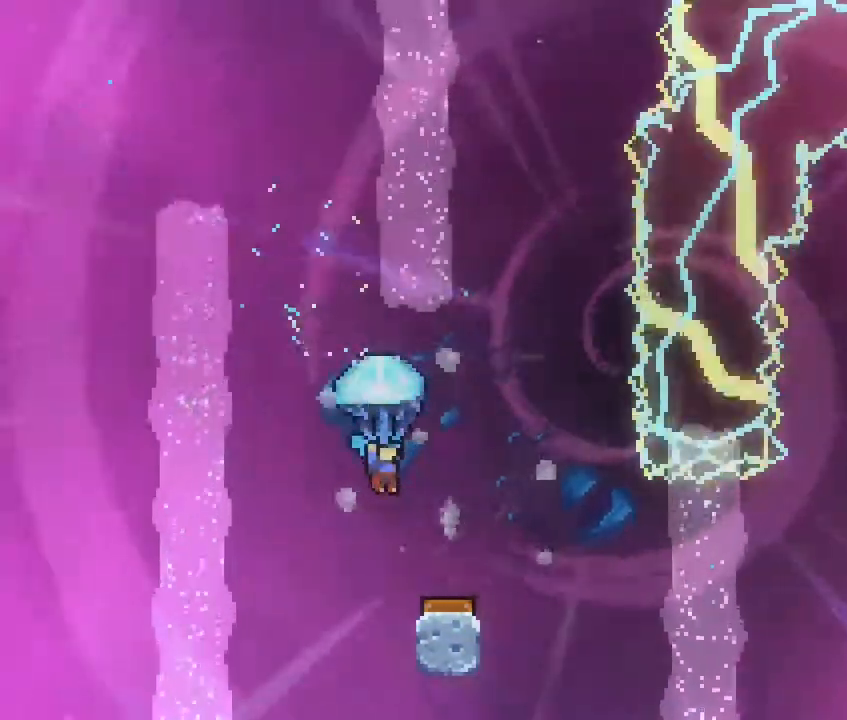
{"dt_ms": 500, "buttons": ["R1"], "left_stick": "right", "right_stick": "center", "events": [[67, "left_stick", "right"], [250, "left_stick", "center"], [467, "left_stick", "right"]]}
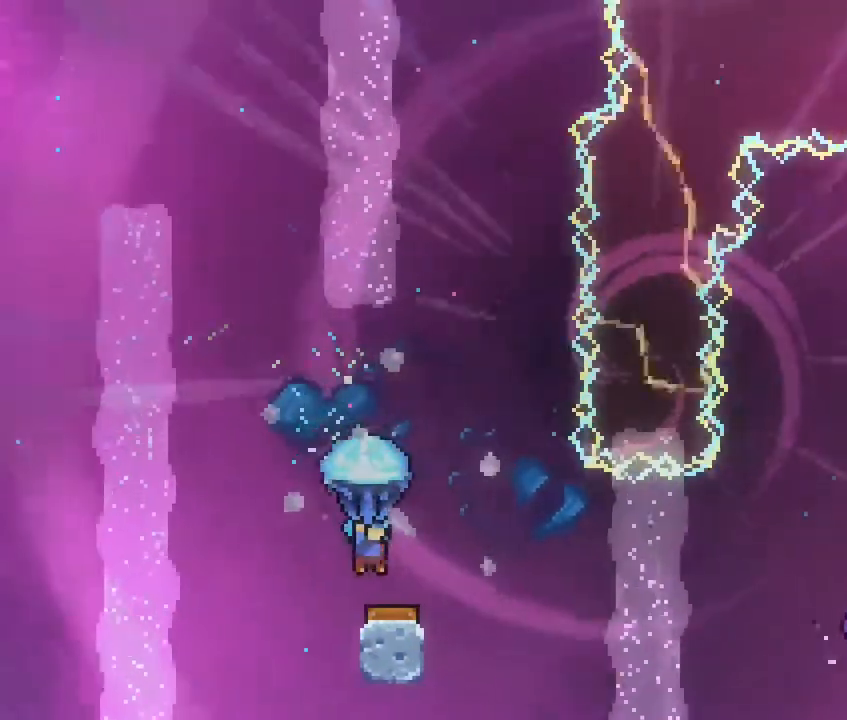
{"dt_ms": 500, "buttons": ["R1"], "left_stick": "right", "right_stick": "center", "events": [[133, "left_stick", "center"], [233, "left_stick", "right"]]}
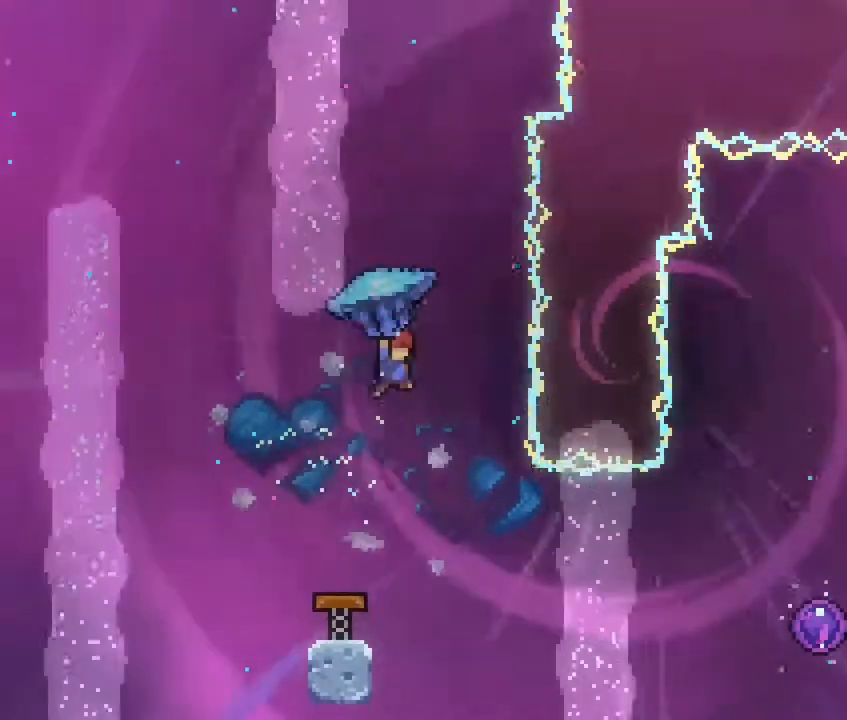
{"dt_ms": 500, "buttons": [], "left_stick": "right", "right_stick": "center", "events": [[100, "left_stick", "center"], [150, "R1", "up"], [500, "left_stick", "right"]]}